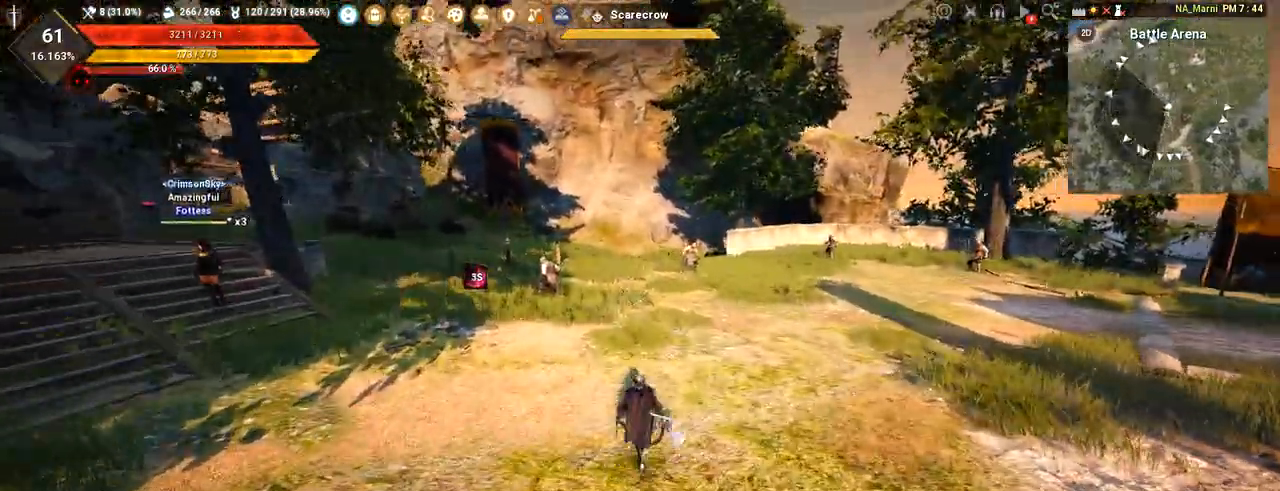
Gameplay with keyboard and mouse; each line is a JSON object with the keys and mouse buttons held at the frame after it. "events" lists presses ("down") and releases ("up") of "a", "c", "d", "e", "f", "q", "s", "shift", "space", "tab", "w", "mouse_left" and "mouse_right" between this image and that frame as [ms after this image, input, new state], when the widget could be followed in between. "mouse_left", "mouse_right" = the "left", "right" buttons of the "mouse" list. No other keys are recorded. Mouse movement is not recorded.
{"keys": ["f", "w"], "mouse": [], "events": [[100, "shift", "up"], [234, "f", "down"]]}
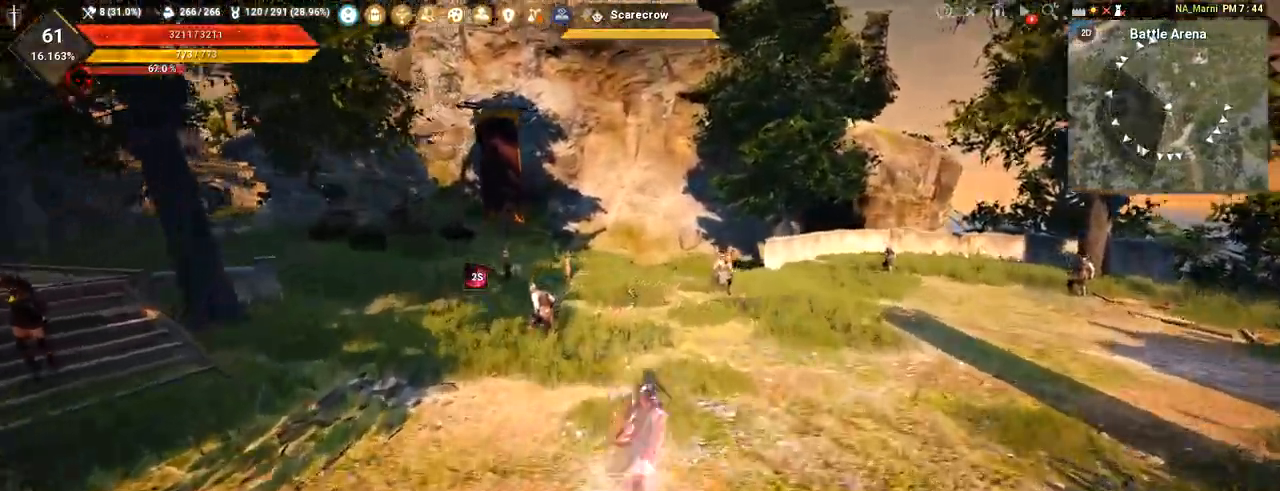
{"keys": ["f", "w"], "mouse": ["left"], "events": [[484, "mouse_left", "down"]]}
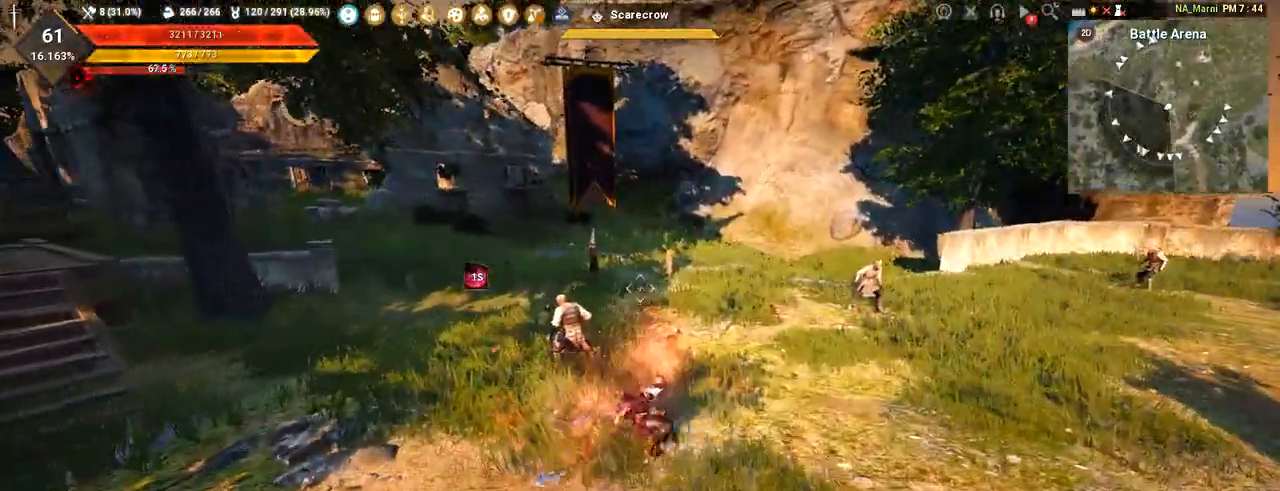
{"keys": ["w"], "mouse": [], "events": [[167, "f", "up"], [367, "mouse_left", "up"]]}
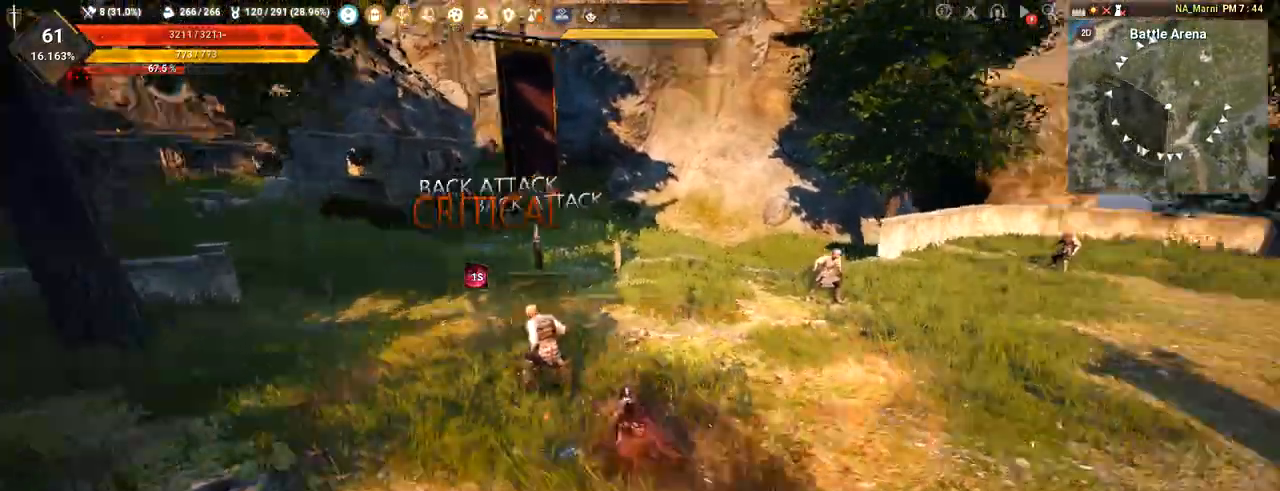
{"keys": ["f", "w"], "mouse": [], "events": [[67, "f", "down"]]}
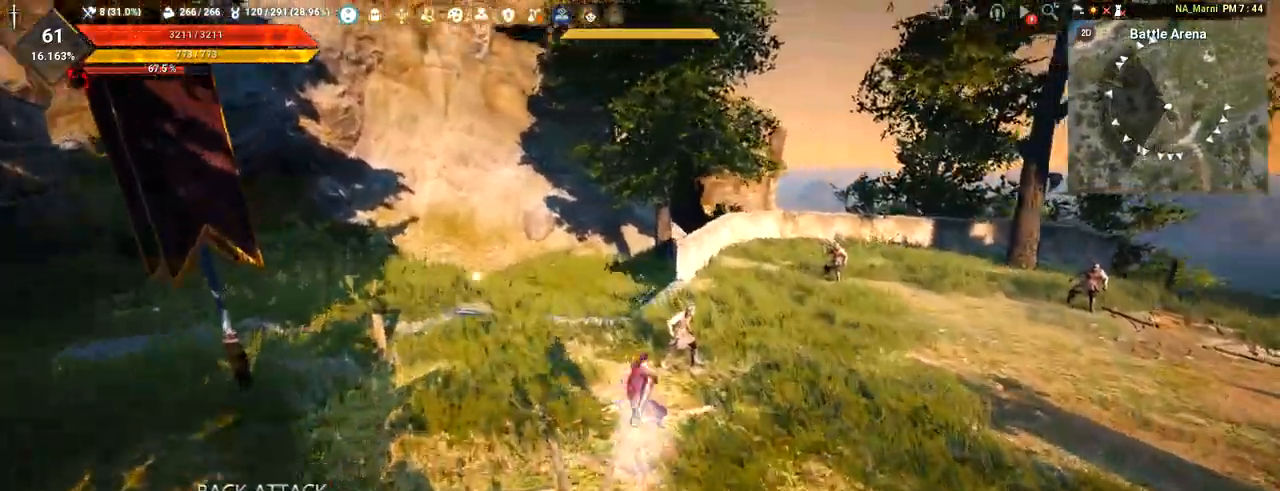
{"keys": ["f", "w"], "mouse": [], "events": []}
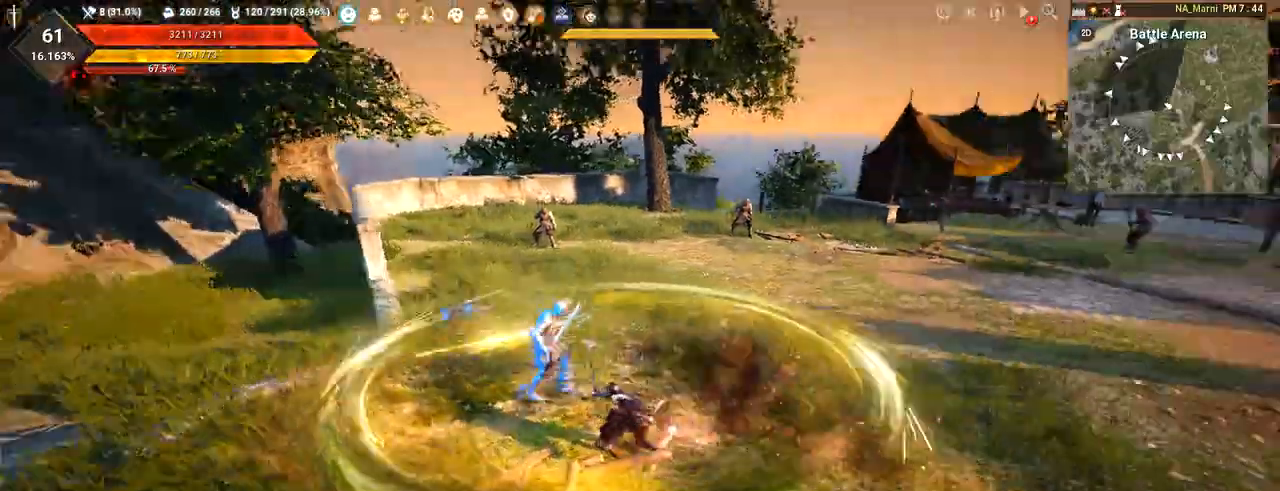
{"keys": ["w"], "mouse": [], "events": [[67, "f", "up"]]}
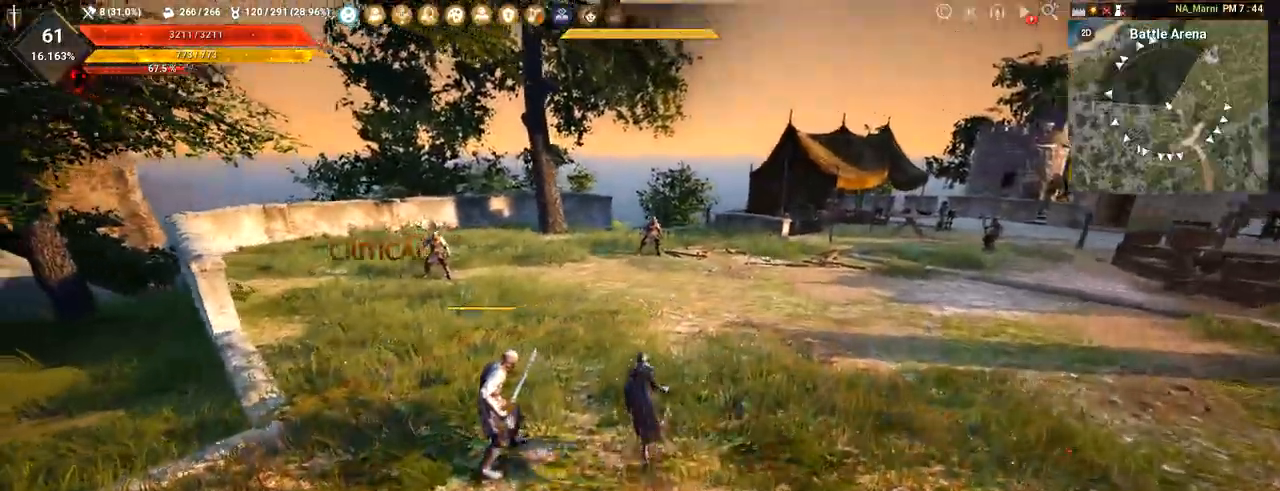
{"keys": ["f", "w"], "mouse": [], "events": [[17, "shift", "down"], [301, "shift", "up"], [384, "f", "down"]]}
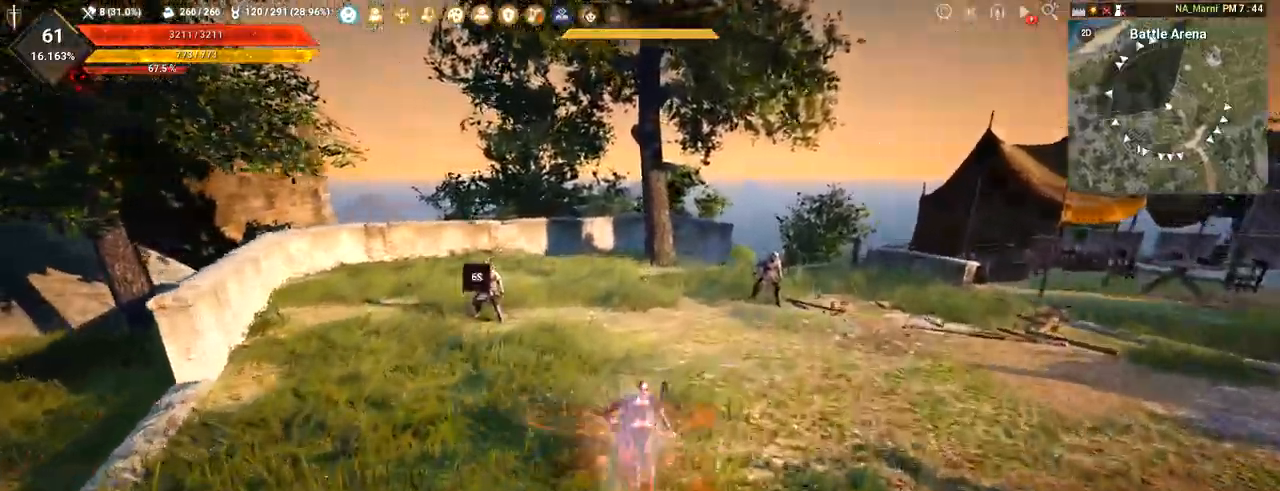
{"keys": ["f", "w"], "mouse": [], "events": []}
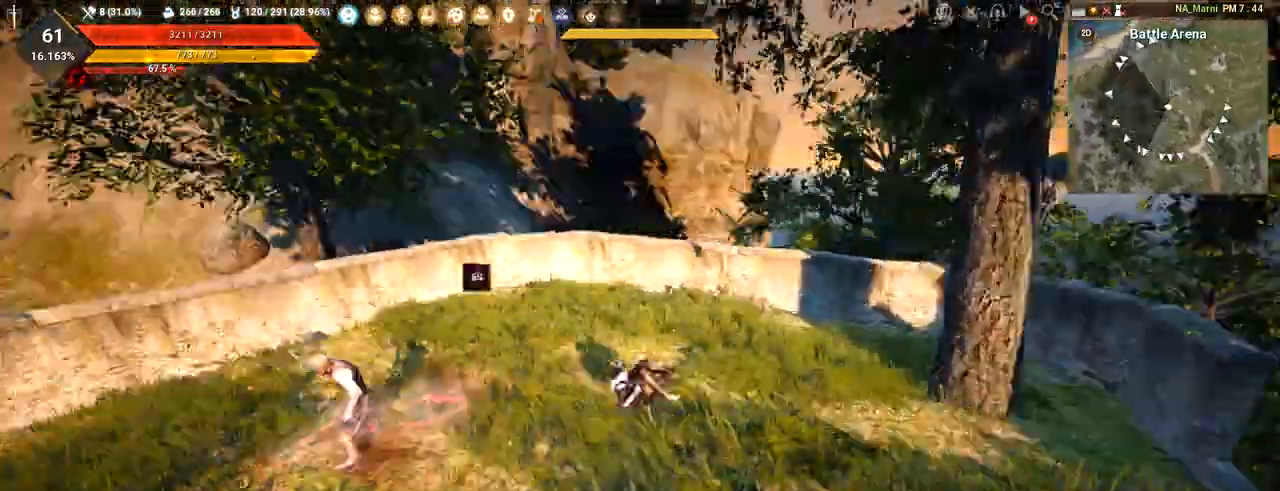
{"keys": ["w"], "mouse": [], "events": [[451, "f", "up"]]}
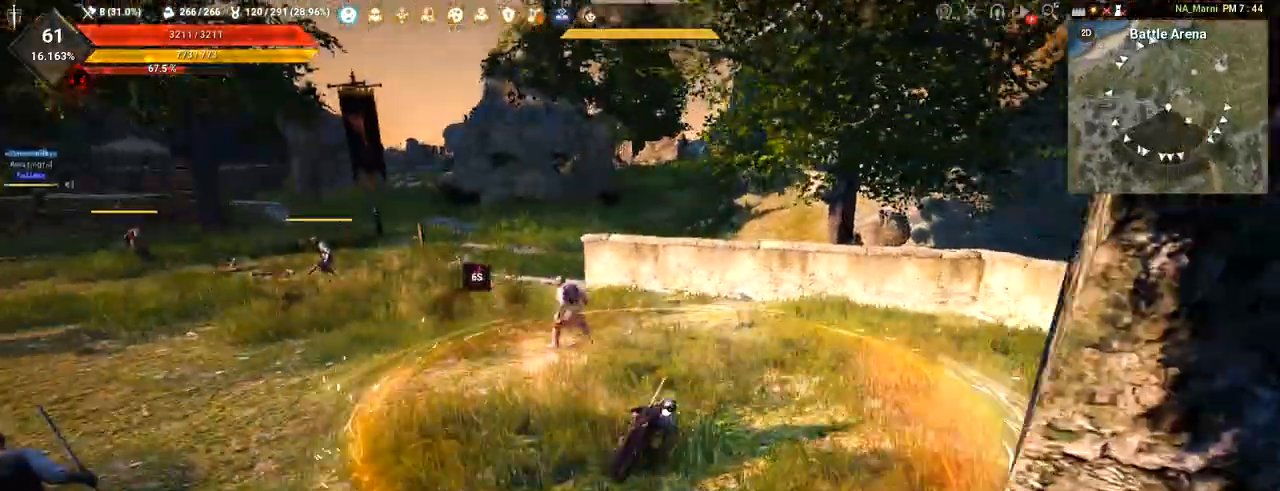
{"keys": ["a", "w"], "mouse": [], "events": [[267, "a", "down"]]}
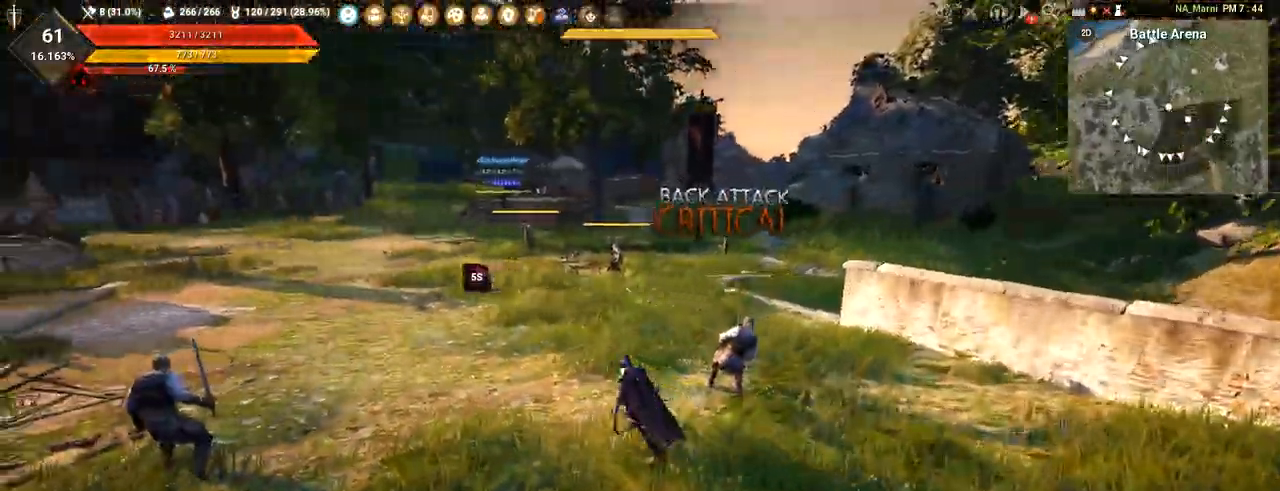
{"keys": ["f", "w"], "mouse": [], "events": [[34, "a", "up"], [284, "f", "down"]]}
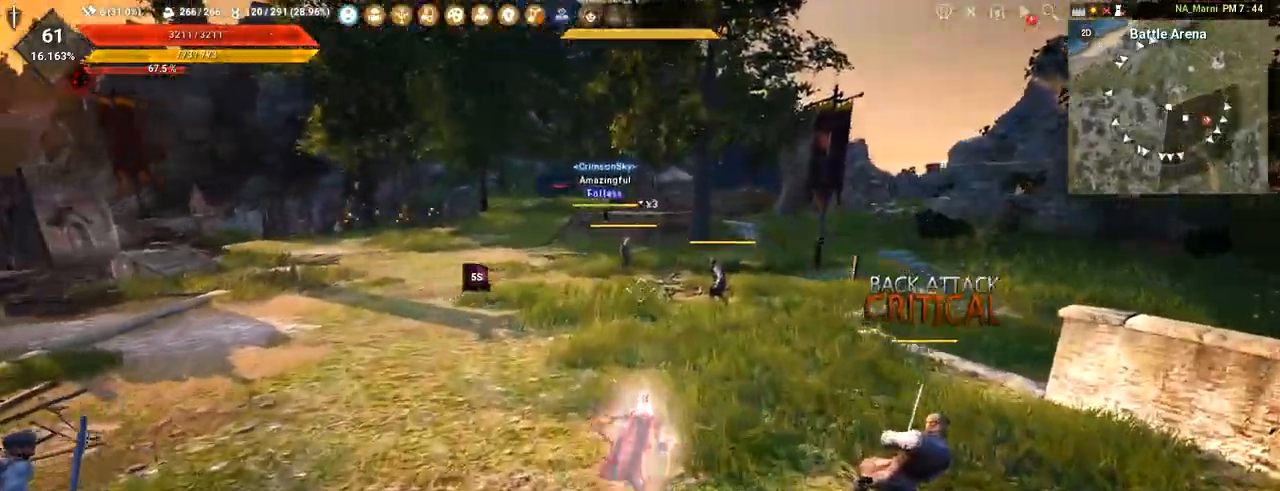
{"keys": ["f", "w"], "mouse": [], "events": []}
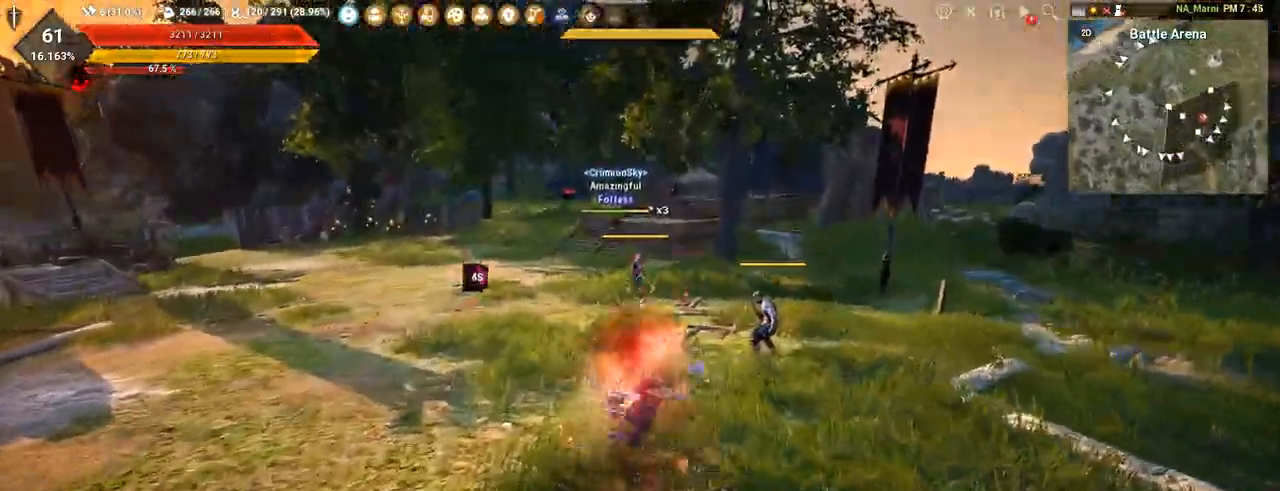
{"keys": ["f", "w"], "mouse": [], "events": []}
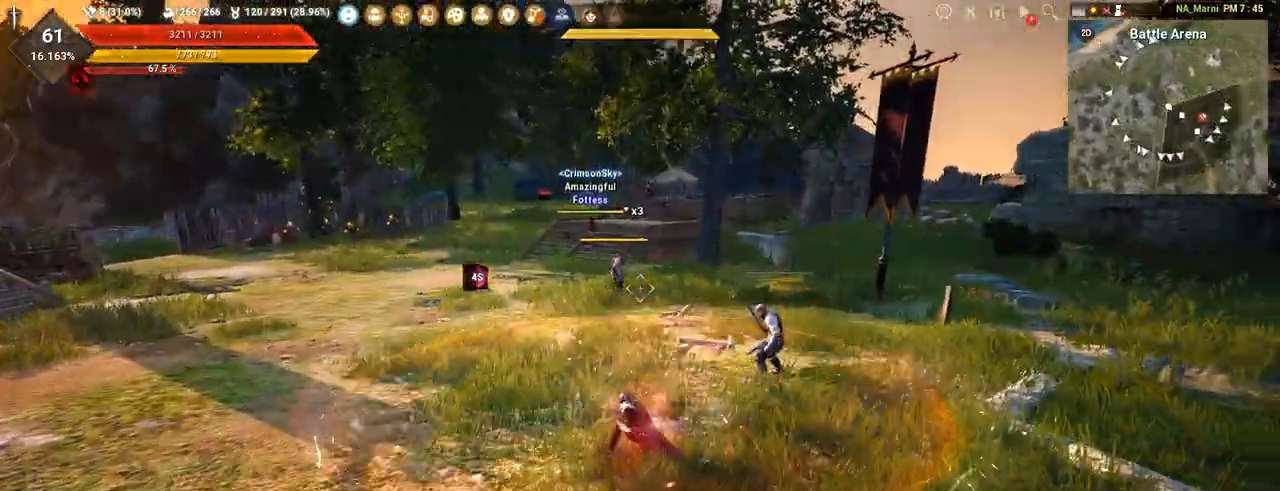
{"keys": ["f", "w"], "mouse": [], "events": []}
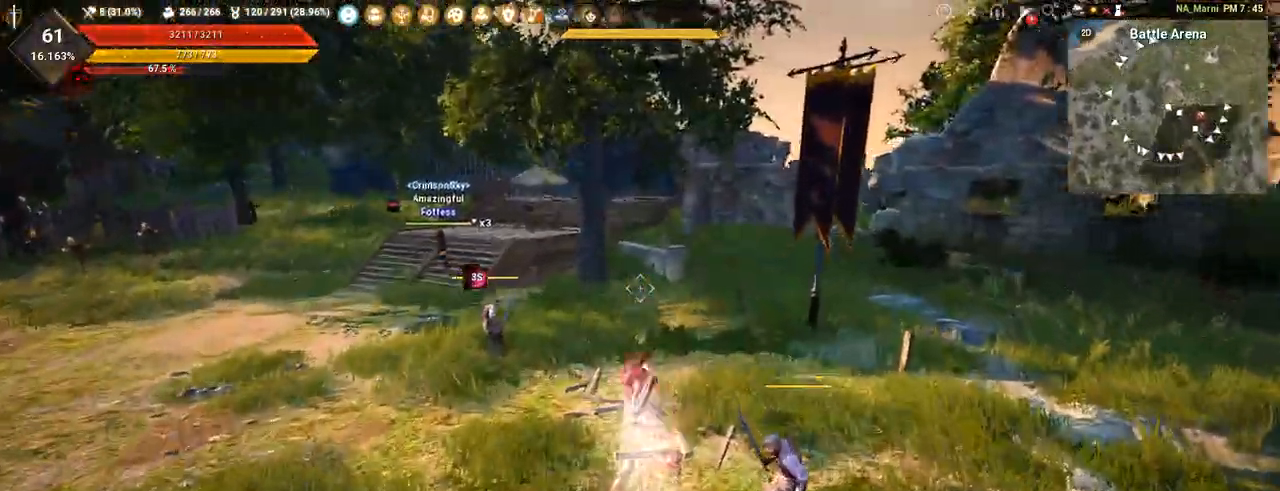
{"keys": ["f", "w"], "mouse": [], "events": []}
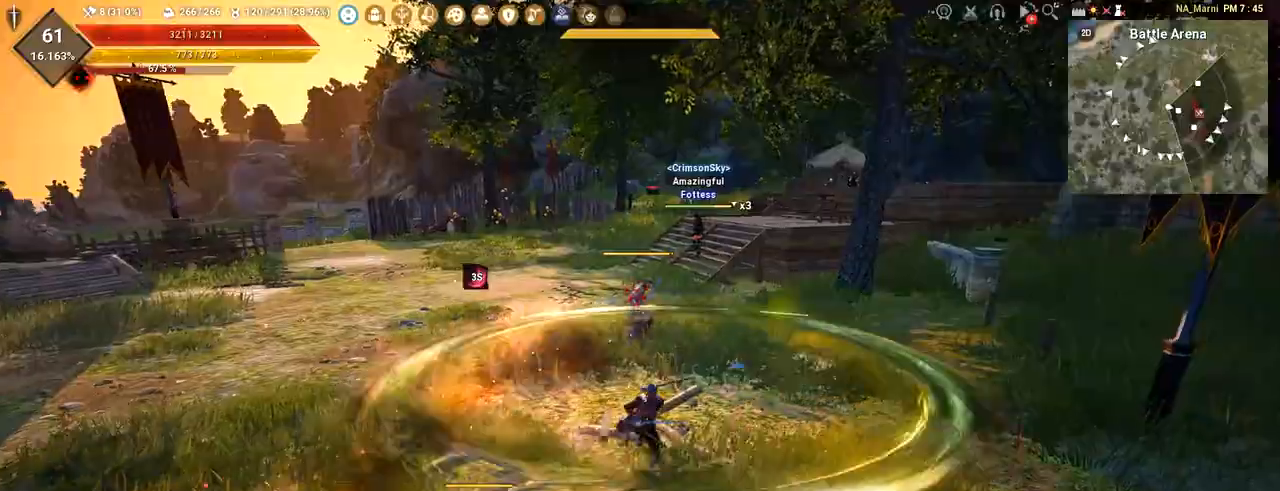
{"keys": ["f", "w"], "mouse": [], "events": []}
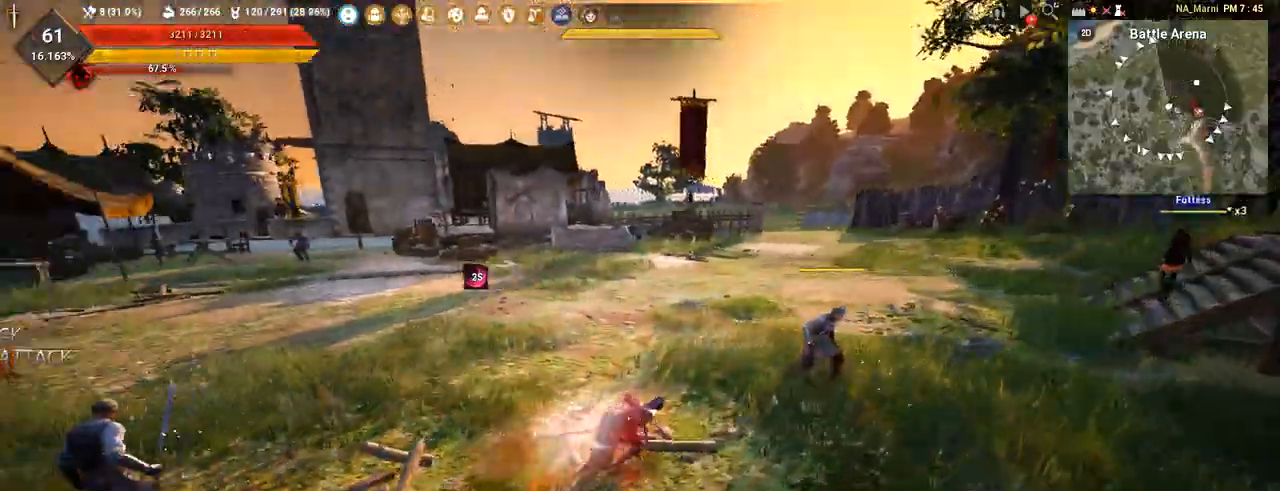
{"keys": ["f", "w"], "mouse": [], "events": []}
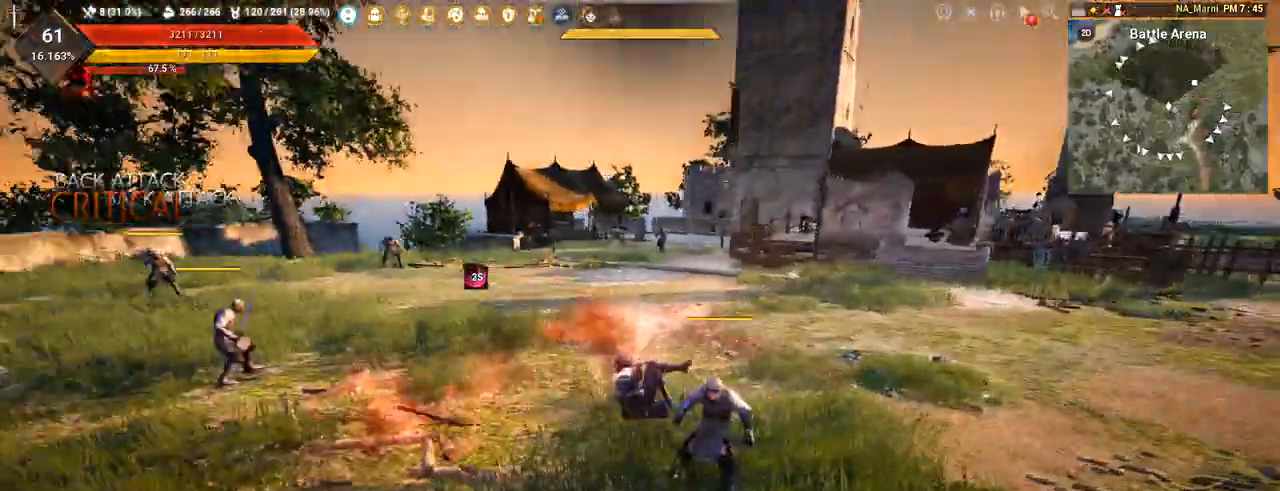
{"keys": ["f", "w"], "mouse": [], "events": []}
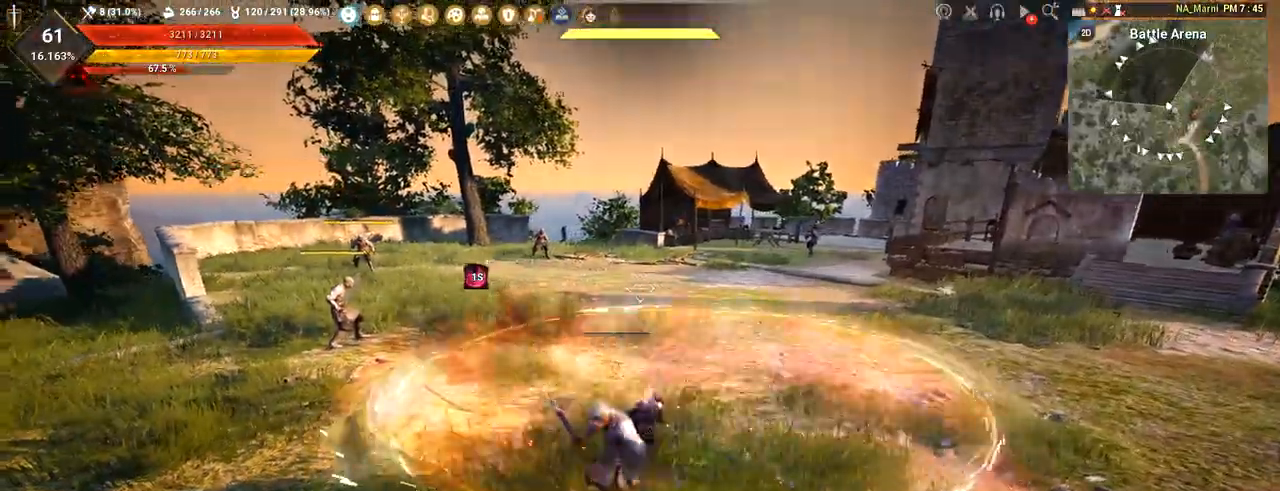
{"keys": ["f", "w"], "mouse": [], "events": []}
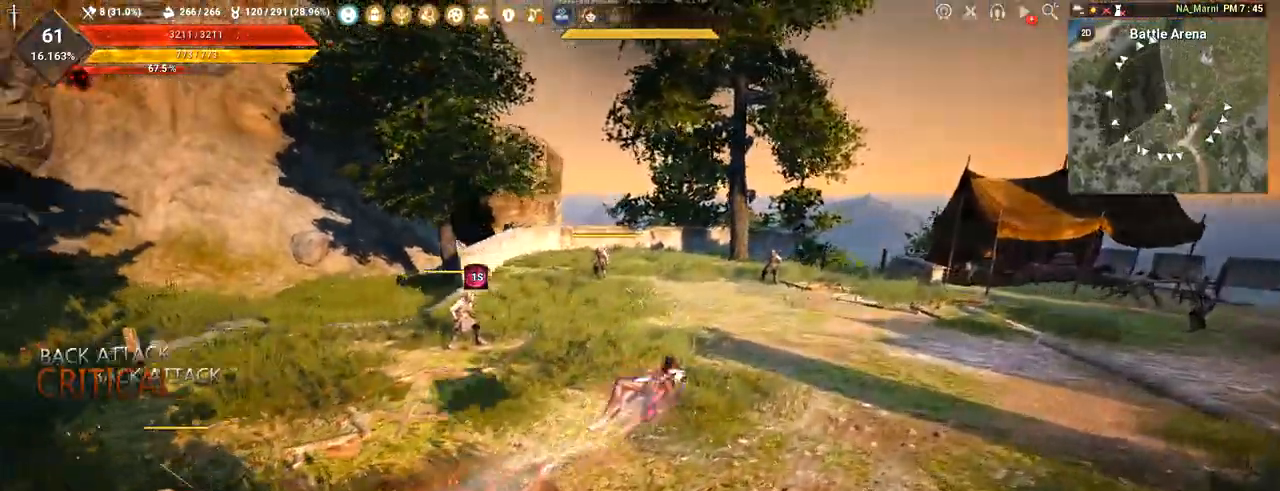
{"keys": ["f", "w"], "mouse": [], "events": []}
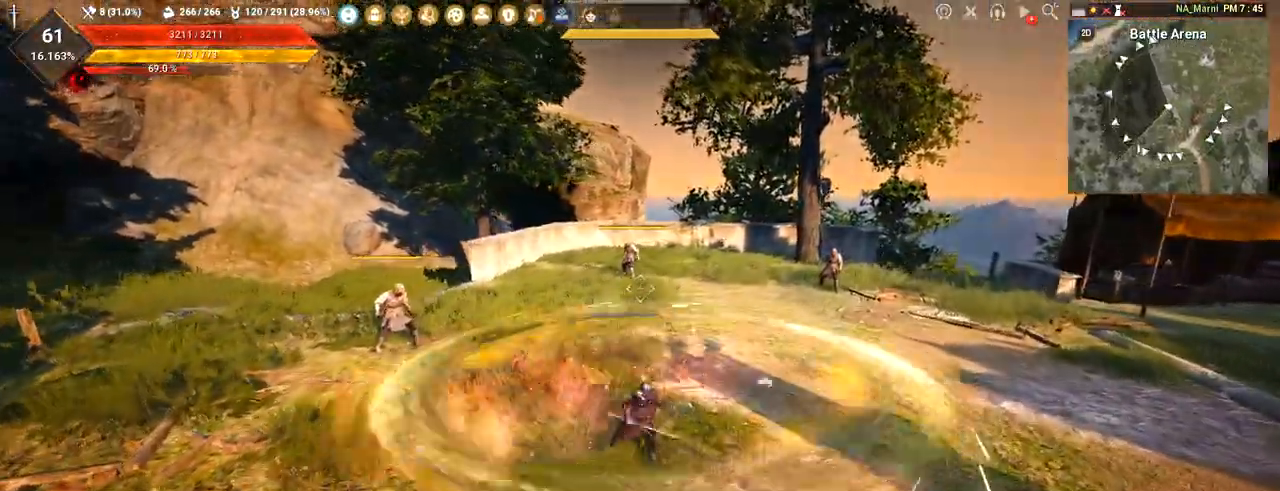
{"keys": ["f", "w"], "mouse": [], "events": []}